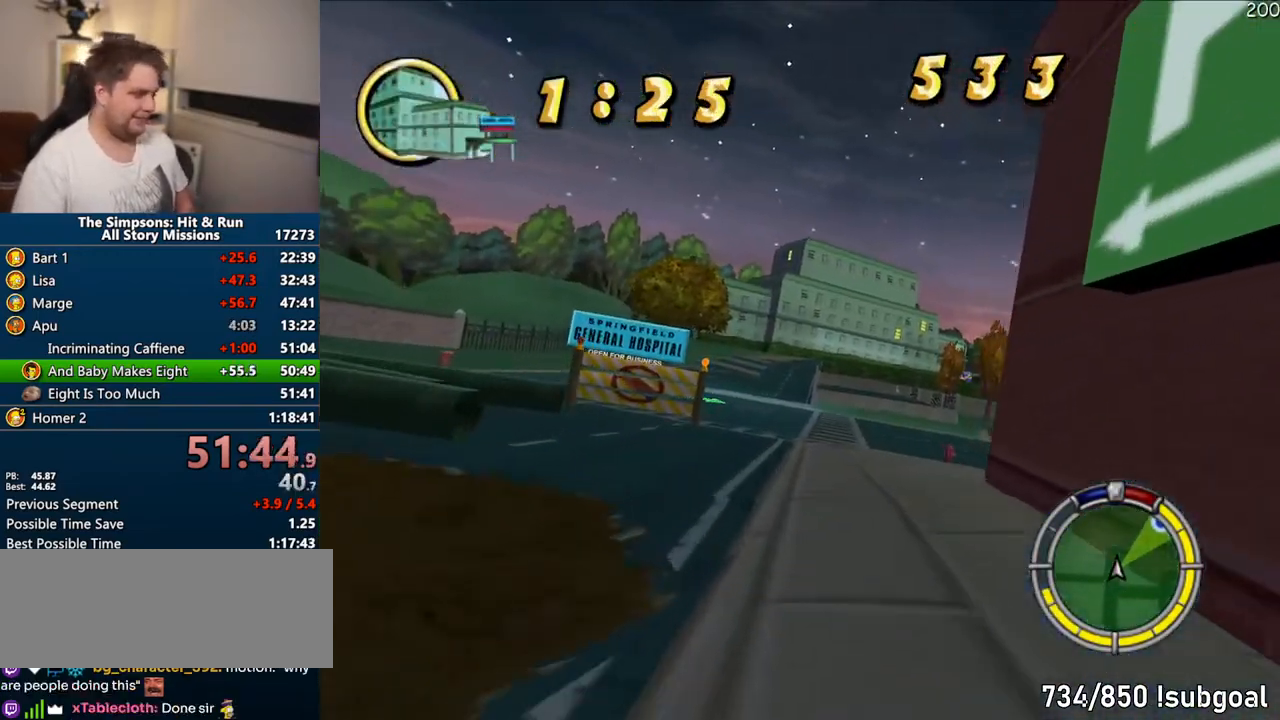
Gameplay with a controller (PlayStation layout); each line is a JSON object with the inputs held at the frame after it (dt_ms = milliseconds from this image to that frame). "events" lists button and stick changes between this image and that frame as [ms after this image, input, new state], when the widget could be followed in between. Not read: L3 R3.
{"dt_ms": 500, "buttons": [], "left_stick": "center", "right_stick": "center", "events": [[367, "CROSS", "up"], [483, "left_stick", "center"]]}
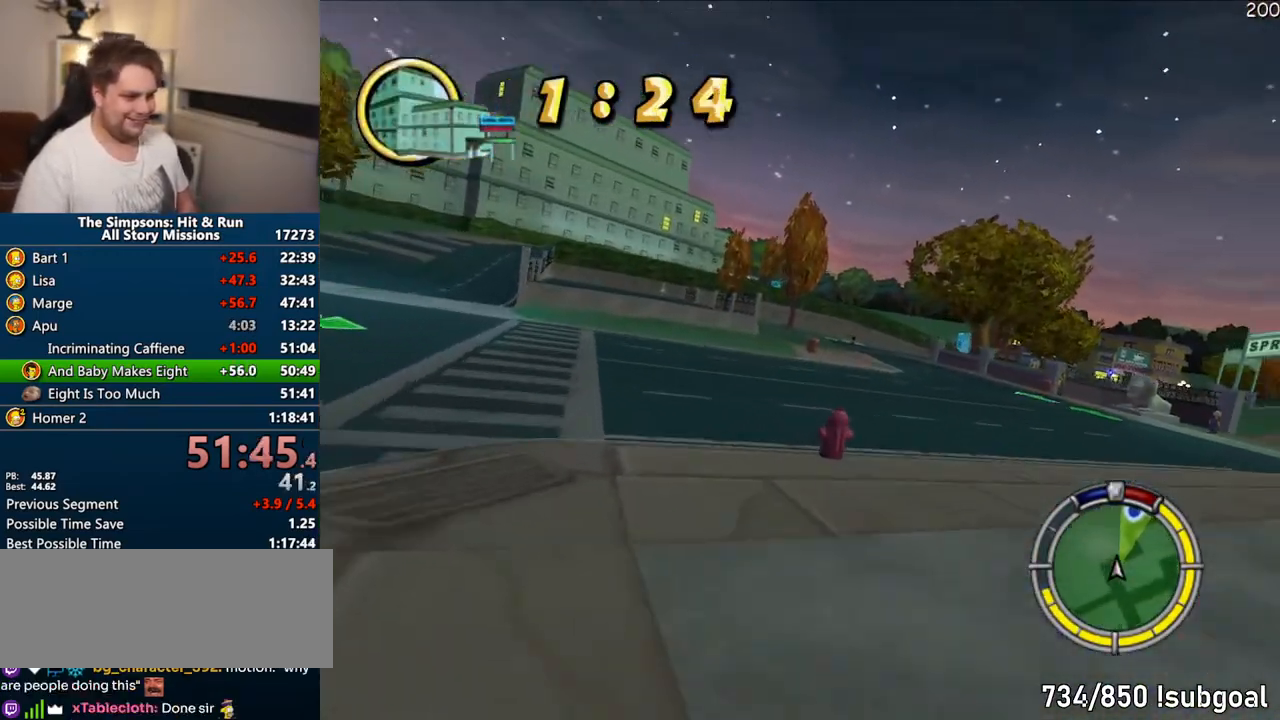
{"dt_ms": 500, "buttons": ["CROSS"], "left_stick": "center", "right_stick": "center", "events": [[83, "left_stick", "left"], [117, "CROSS", "down"], [217, "left_stick", "center"], [283, "left_stick", "right"], [450, "left_stick", "center"]]}
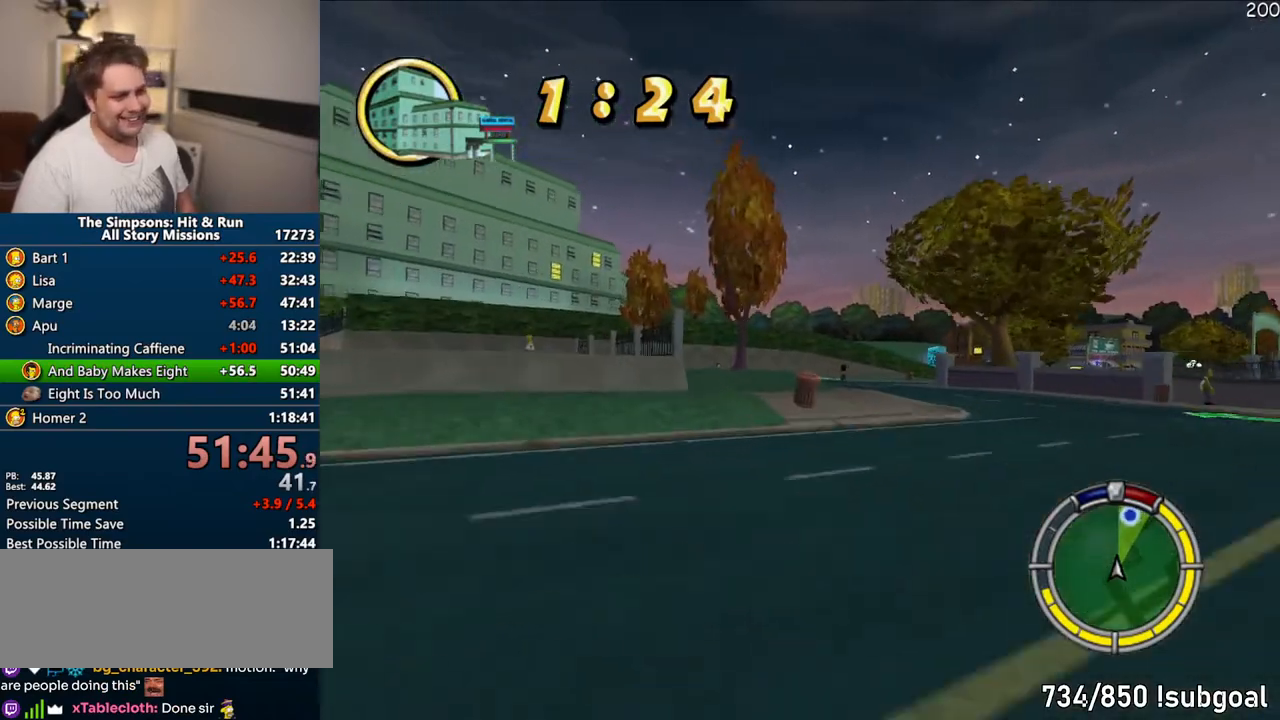
{"dt_ms": 500, "buttons": ["R1"], "left_stick": "left", "right_stick": "center", "events": [[17, "left_stick", "left"], [117, "R1", "down"], [150, "CROSS", "up"], [217, "left_stick", "center"], [300, "left_stick", "left"]]}
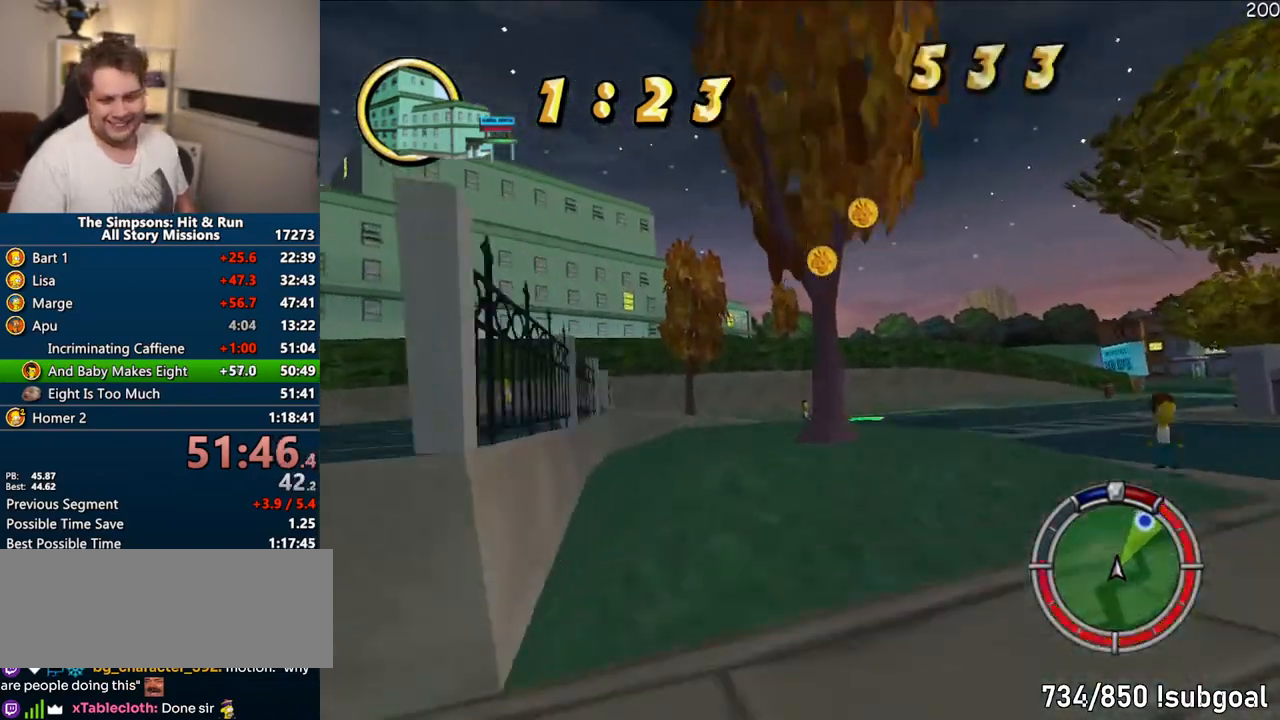
{"dt_ms": 1000, "buttons": [], "left_stick": "center", "right_stick": "center", "events": [[100, "CIRCLE", "down"], [233, "CIRCLE", "up"], [433, "right_stick", "down"], [517, "right_stick", "center"], [567, "right_stick", "down"], [667, "right_stick", "center"], [833, "left_stick", "center"], [850, "CIRCLE", "down"], [933, "CIRCLE", "up"], [967, "R1", "up"]]}
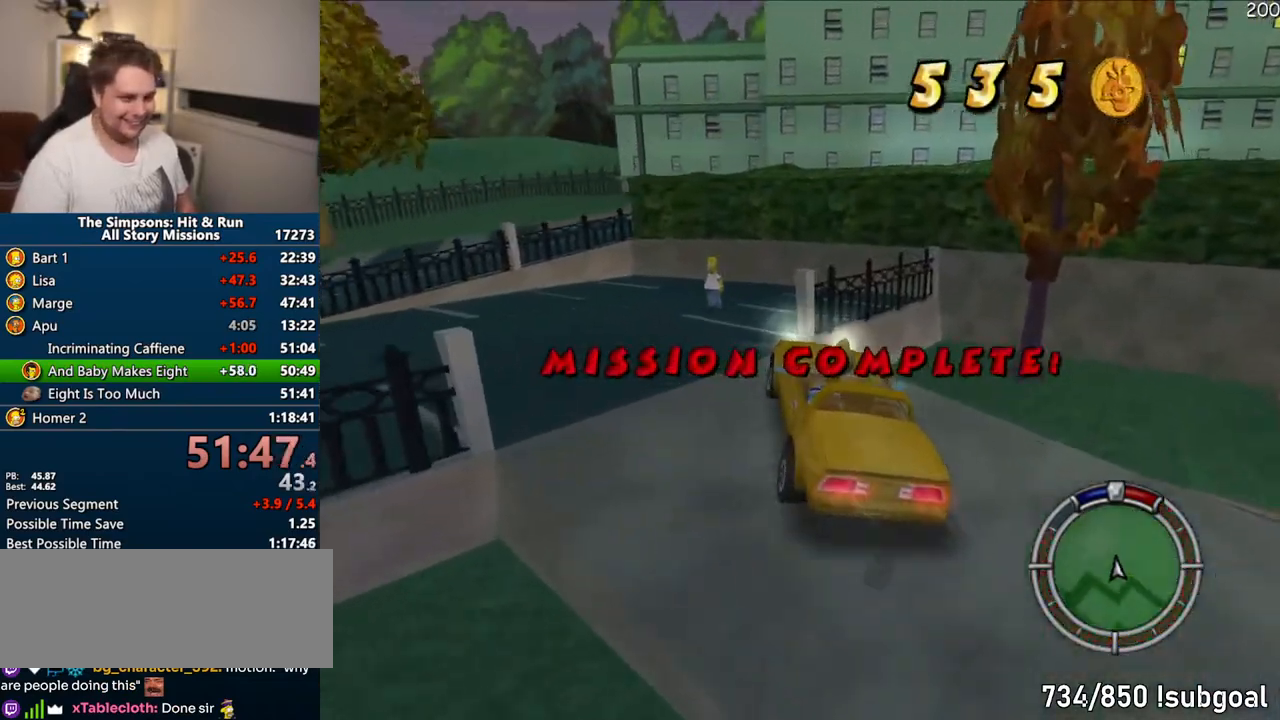
{"dt_ms": 500, "buttons": ["R2"], "left_stick": "center", "right_stick": "center", "events": [[100, "R2", "down"], [183, "R2", "up"], [283, "R2", "down"], [367, "R2", "up"], [467, "R2", "down"]]}
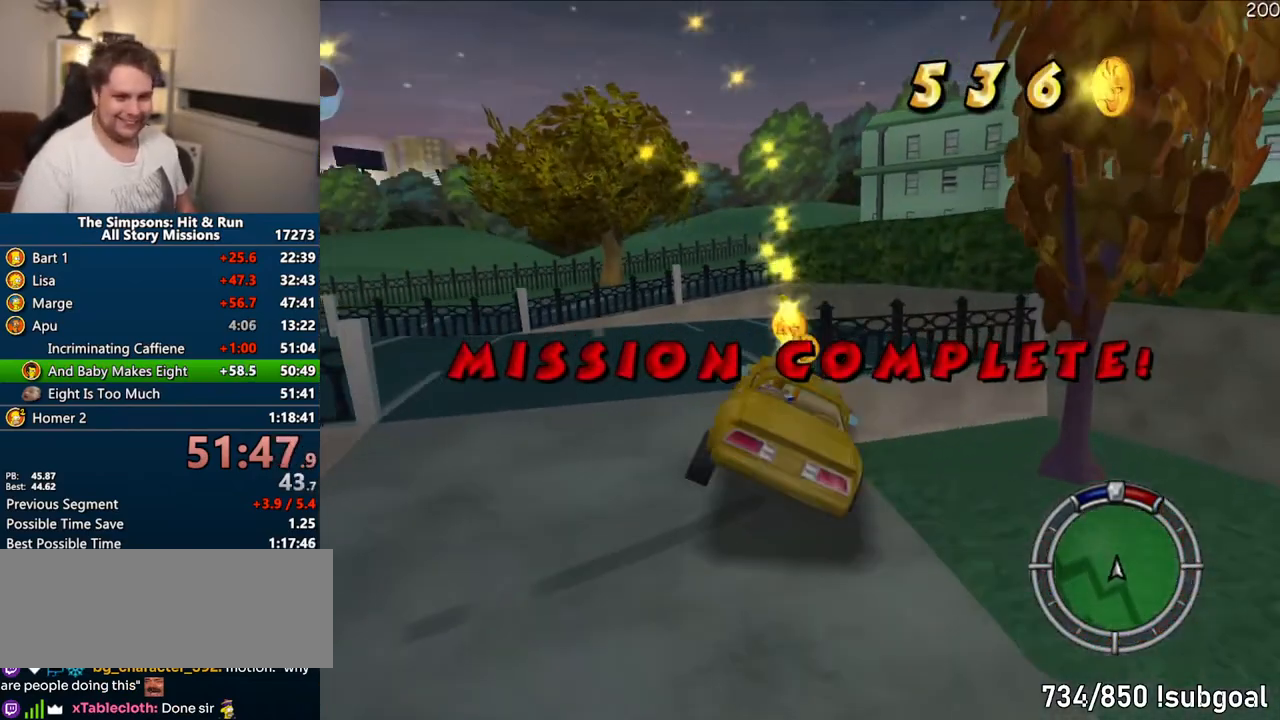
{"dt_ms": 500, "buttons": [], "left_stick": "up-left", "right_stick": "center", "events": [[17, "R2", "up"], [117, "R2", "down"], [183, "R2", "up"], [300, "left_stick", "up-left"]]}
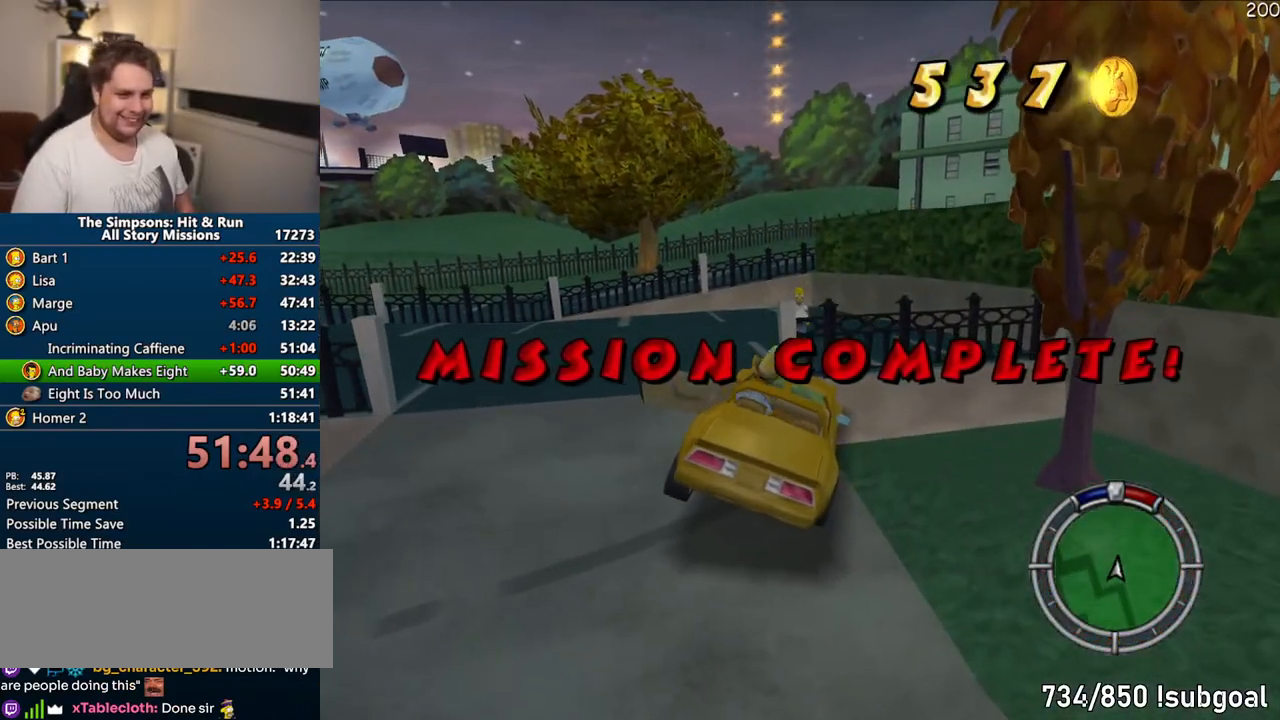
{"dt_ms": 500, "buttons": [], "left_stick": "up", "right_stick": "center", "events": [[167, "left_stick", "up"]]}
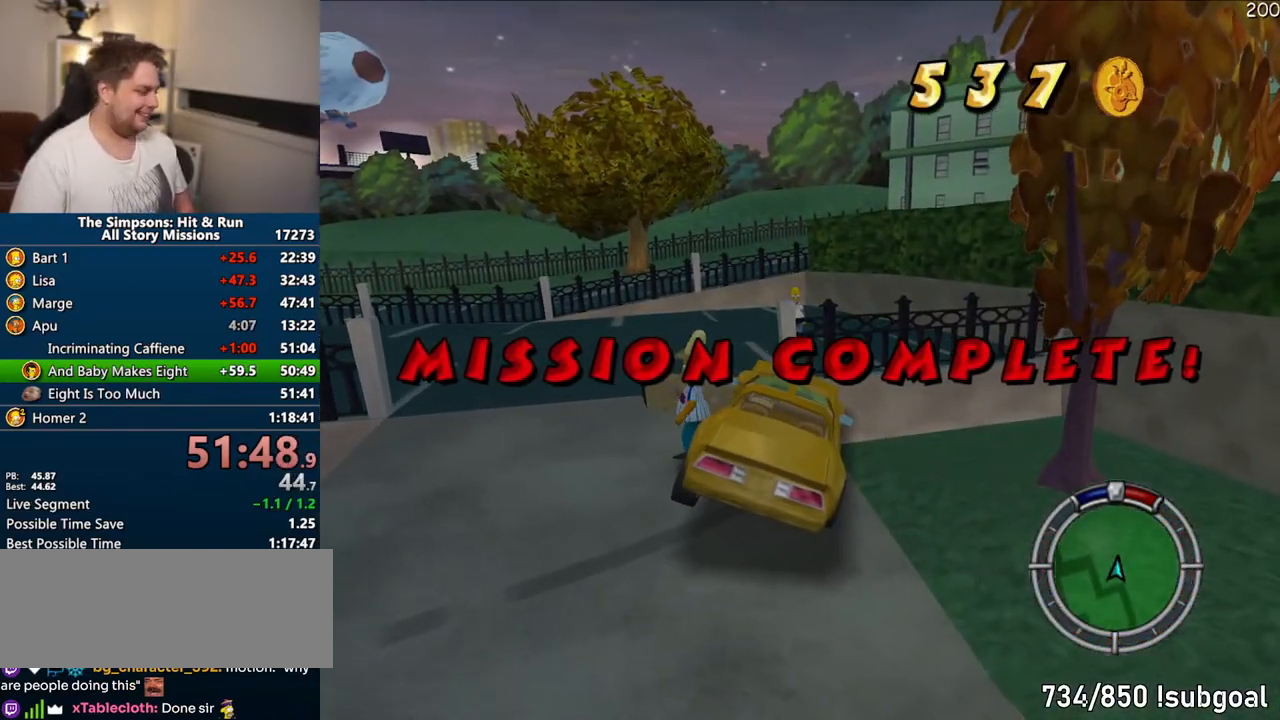
{"dt_ms": 500, "buttons": ["SQUARE"], "left_stick": "up-right", "right_stick": "center", "events": [[200, "SQUARE", "down"], [283, "left_stick", "up-right"]]}
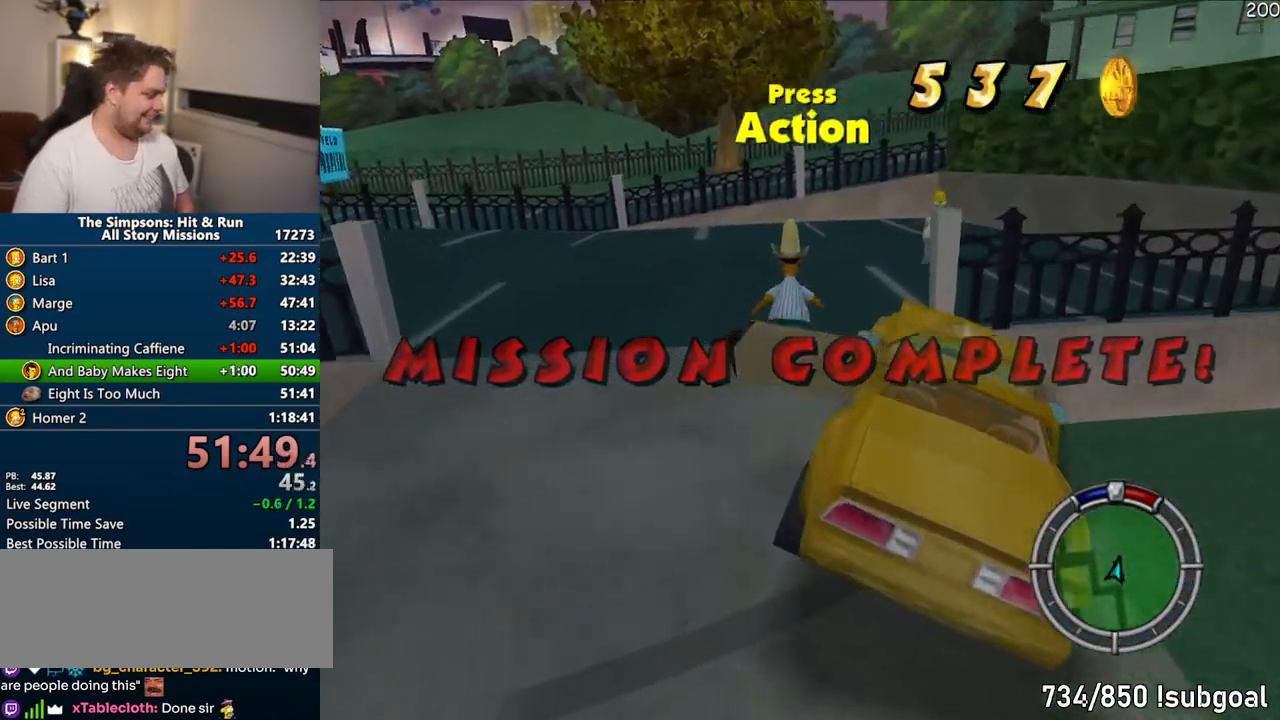
{"dt_ms": 500, "buttons": ["SQUARE"], "left_stick": "up-right", "right_stick": "center", "events": []}
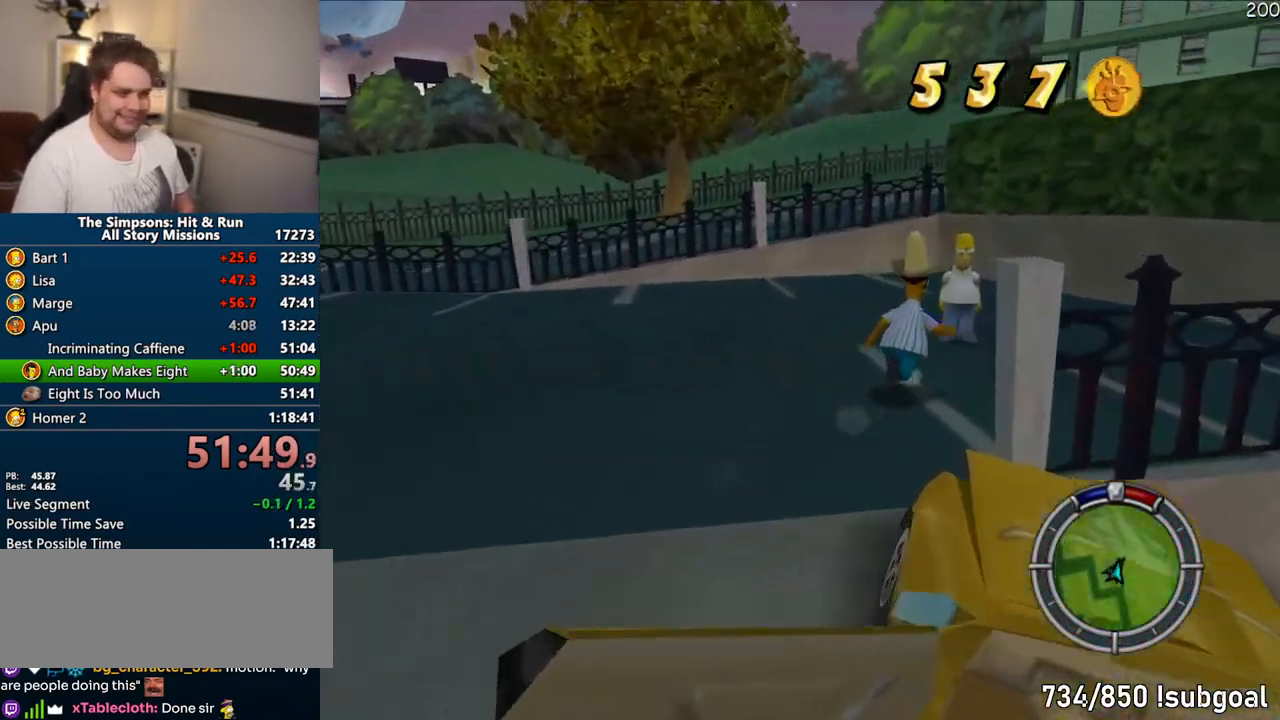
{"dt_ms": 500, "buttons": [], "left_stick": "center", "right_stick": "center", "events": [[33, "left_stick", "up"], [217, "left_stick", "center"], [250, "SQUARE", "up"], [333, "R2", "down"], [400, "R2", "up"]]}
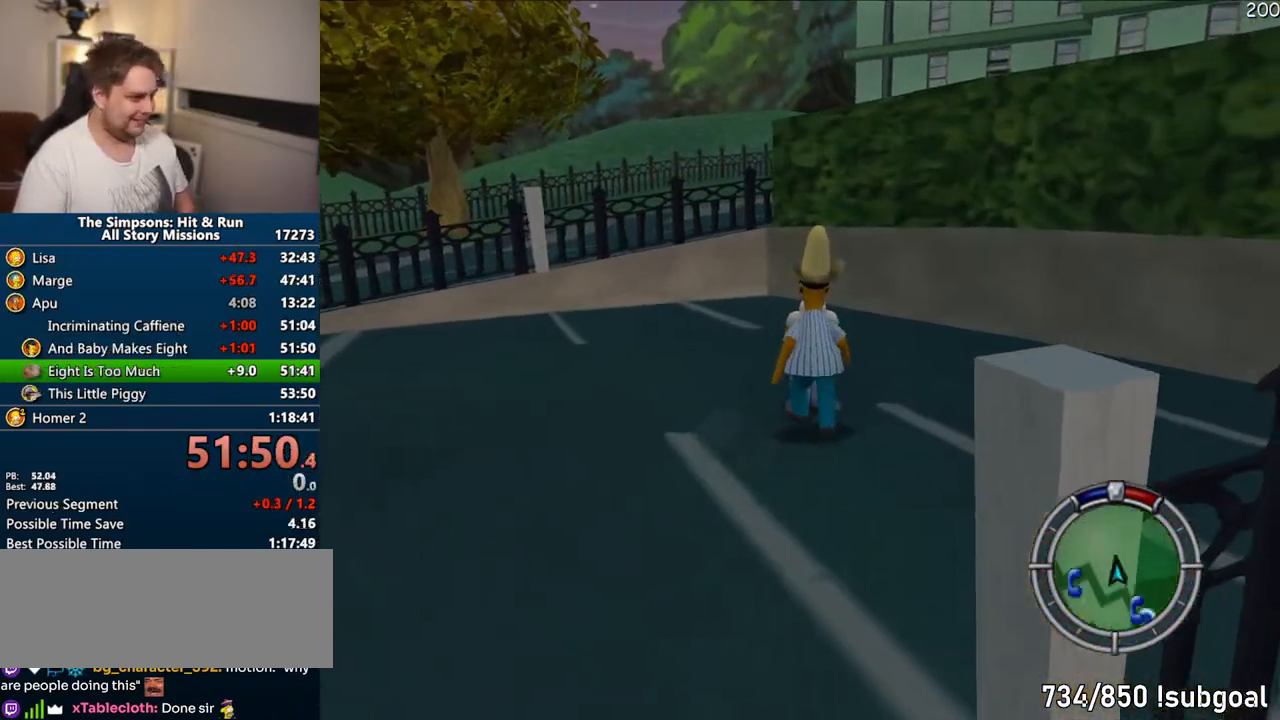
{"dt_ms": 500, "buttons": ["R2"], "left_stick": "center", "right_stick": "center", "events": [[33, "R2", "down"], [50, "R2", "up"], [183, "R2", "down"], [233, "R2", "up"], [317, "R2", "down"], [383, "R2", "up"], [483, "R2", "down"]]}